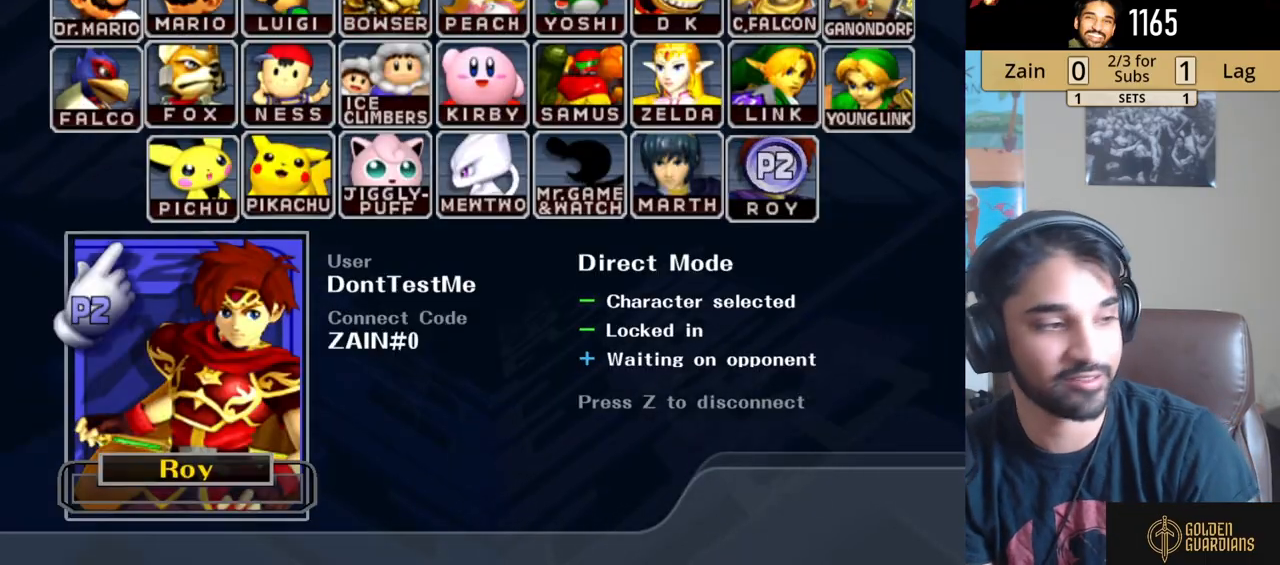
Gameplay with a controller (Nintendo layout); each line is a JSON object with the inputs held at the frame after it. "events" lists button and stick changes between this image and that frame as [ms after this image, input, new state], when the widget could be followed in between. Not read: L3 R3.
{"buttons": [], "left_stick": "down", "right_stick": "center", "events": [[267, "left_stick", "down"]]}
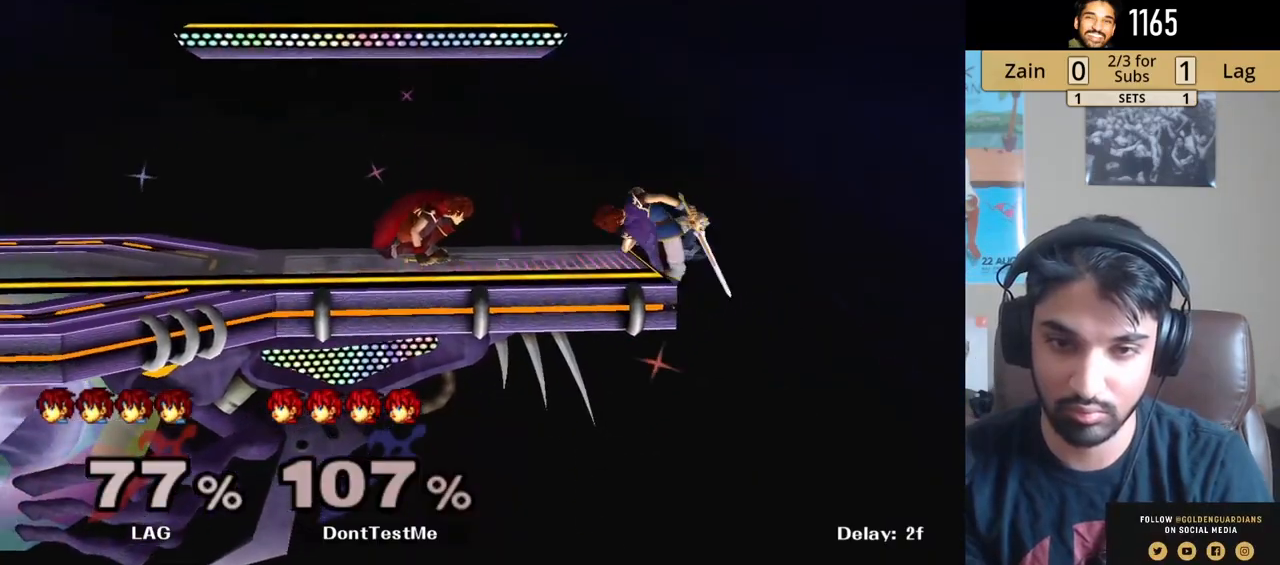
{"buttons": [], "left_stick": "left", "right_stick": "center", "events": [[33, "A", "down"], [100, "A", "up"], [150, "A", "down"], [317, "A", "up"], [317, "left_stick", "center"], [467, "left_stick", "left"]]}
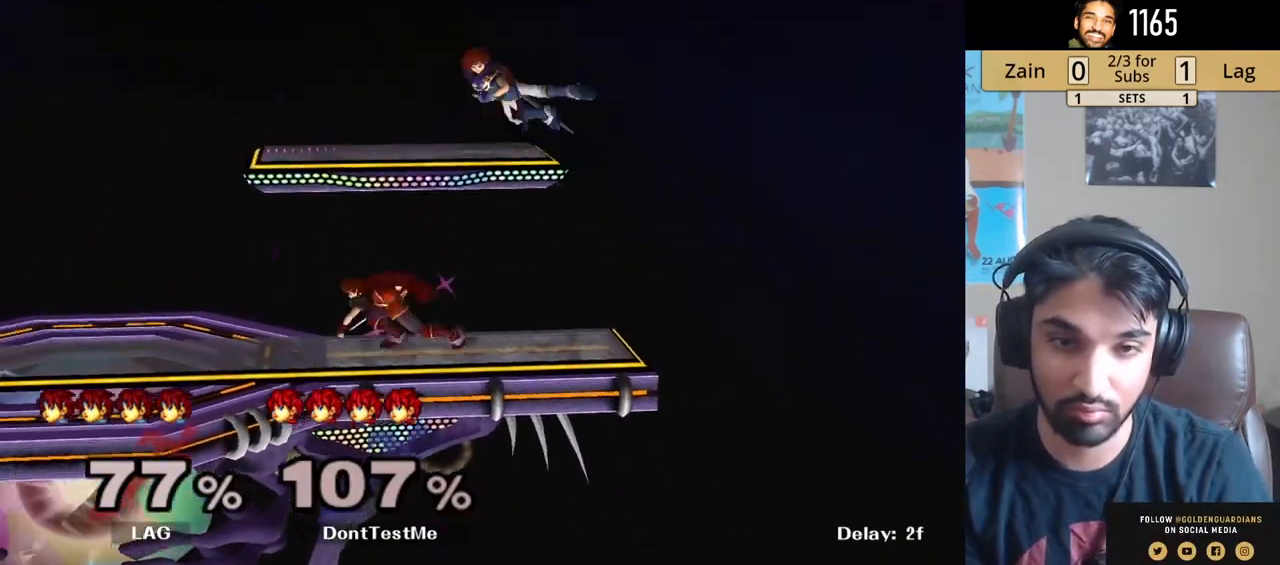
{"buttons": [], "left_stick": "left", "right_stick": "center", "events": [[133, "left_stick", "center"], [250, "left_stick", "right"], [383, "left_stick", "left"]]}
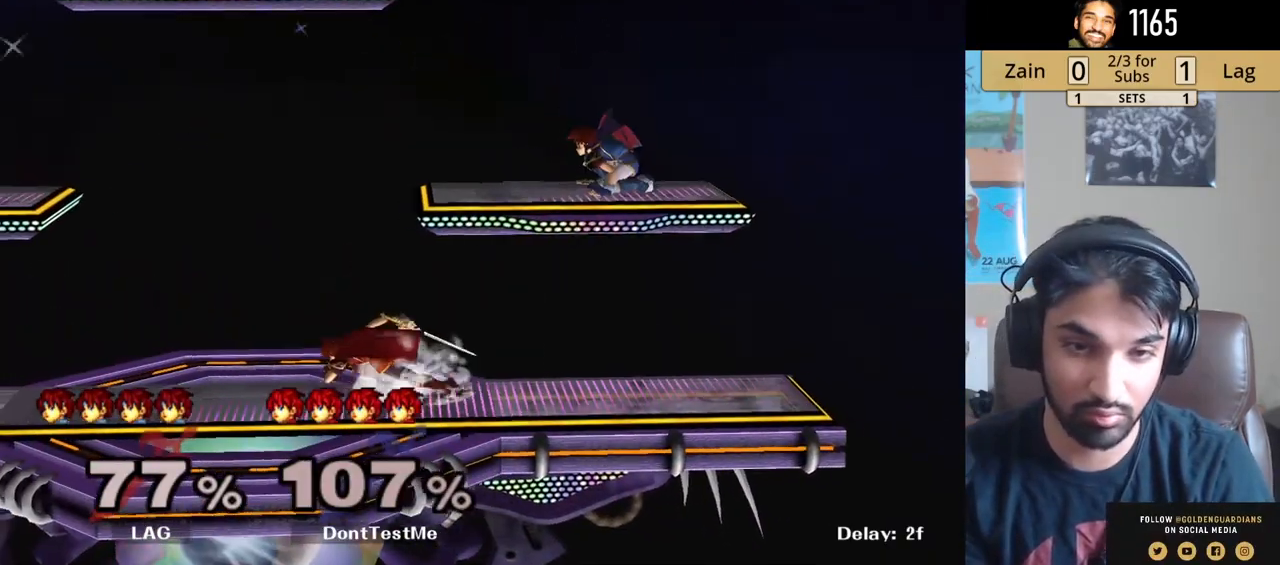
{"buttons": [], "left_stick": "left", "right_stick": "center", "events": [[83, "left_stick", "right"], [183, "left_stick", "left"], [367, "left_stick", "right"], [483, "left_stick", "left"]]}
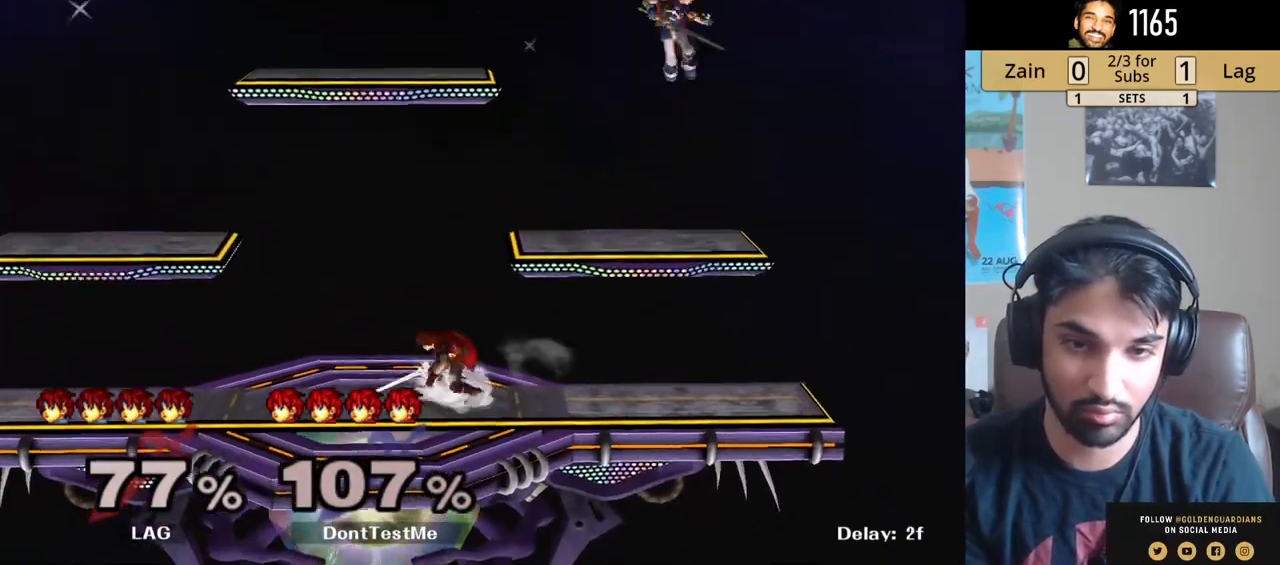
{"buttons": [], "left_stick": "right", "right_stick": "center", "events": [[133, "left_stick", "right"], [300, "left_stick", "left"], [400, "left_stick", "right"]]}
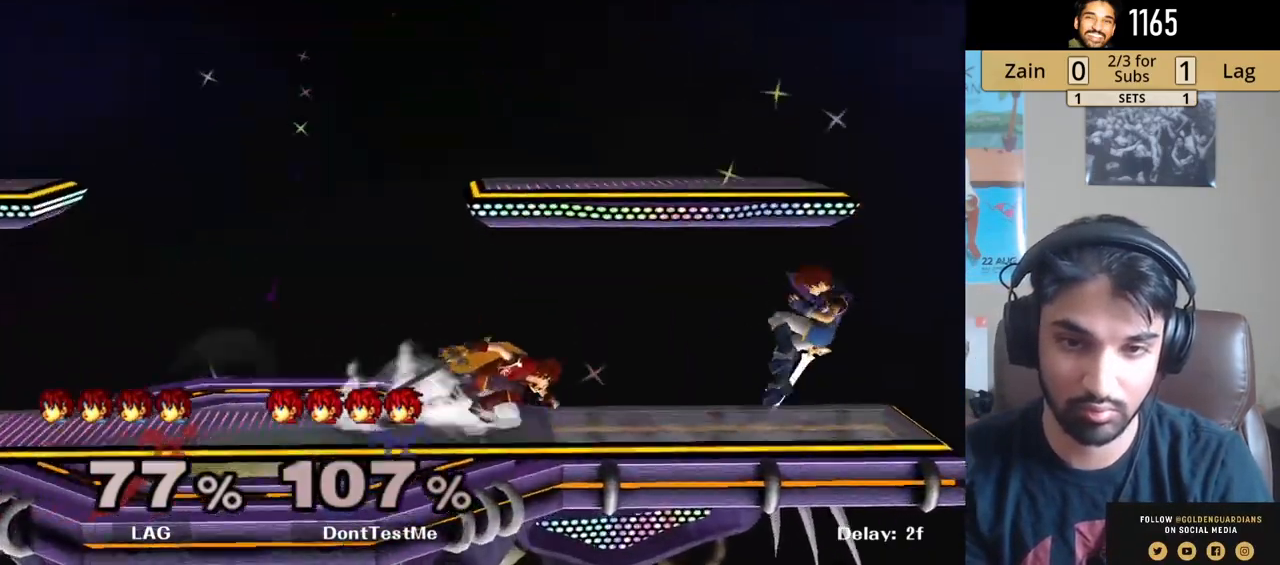
{"buttons": ["A"], "left_stick": "down", "right_stick": "center", "events": [[217, "left_stick", "down"], [283, "A", "down"], [350, "A", "up"], [400, "A", "down"]]}
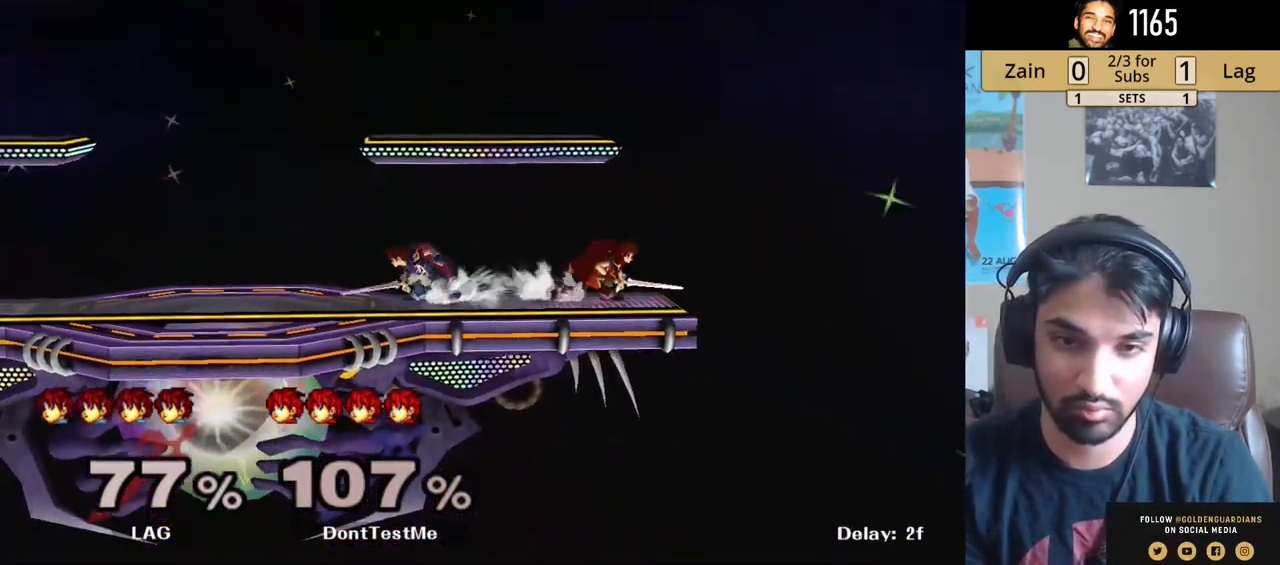
{"buttons": [], "left_stick": "center", "right_stick": "center", "events": [[33, "A", "up"], [50, "left_stick", "center"], [100, "L1", "down"], [100, "left_stick", "left"], [483, "left_stick", "center"], [500, "L1", "up"]]}
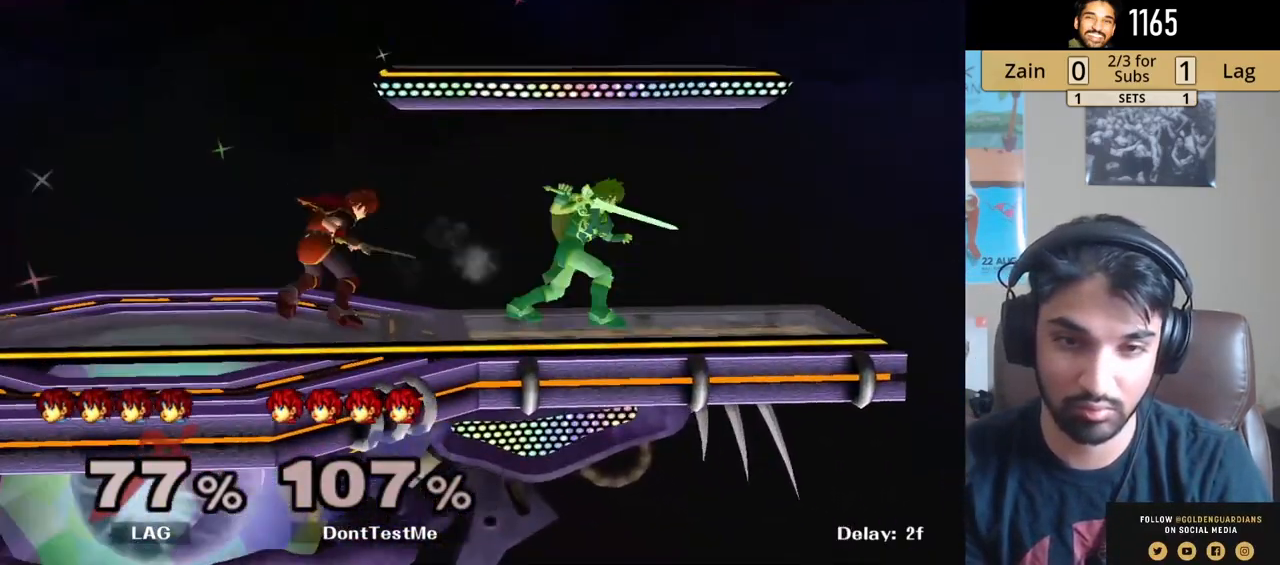
{"buttons": ["A"], "left_stick": "down", "right_stick": "center", "events": [[33, "left_stick", "down"], [267, "A", "down"], [350, "A", "up"], [400, "A", "down"]]}
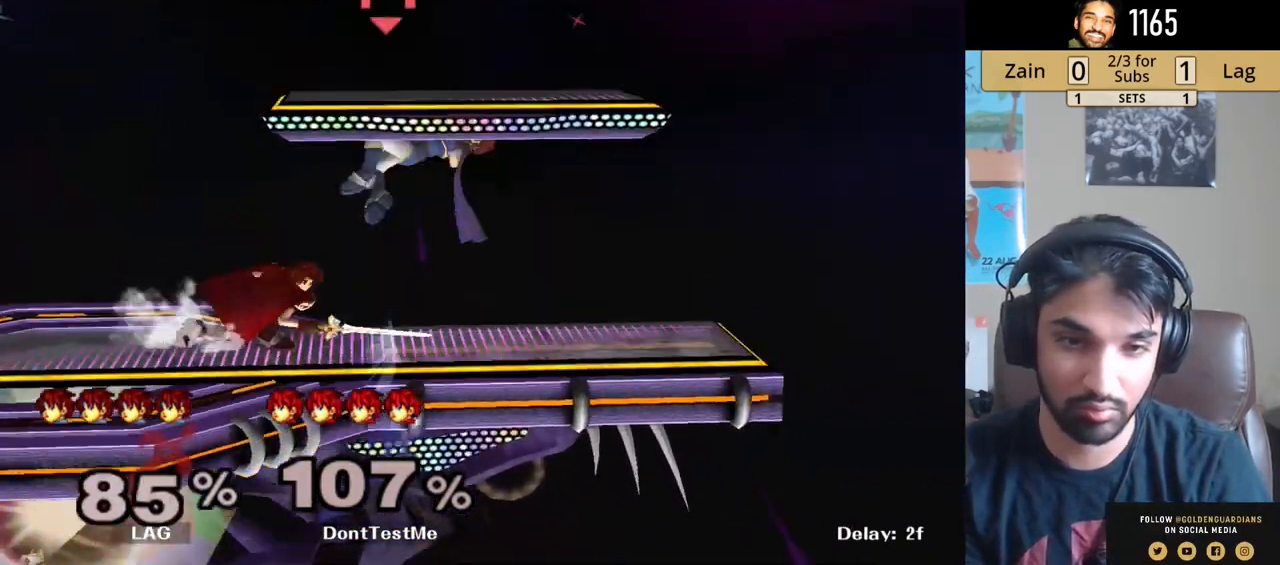
{"buttons": [], "left_stick": "center", "right_stick": "center", "events": [[33, "left_stick", "center"], [50, "A", "up"], [183, "left_stick", "right"], [250, "Y", "down"], [317, "Y", "up"], [350, "left_stick", "center"], [367, "Y", "down"], [467, "Y", "up"]]}
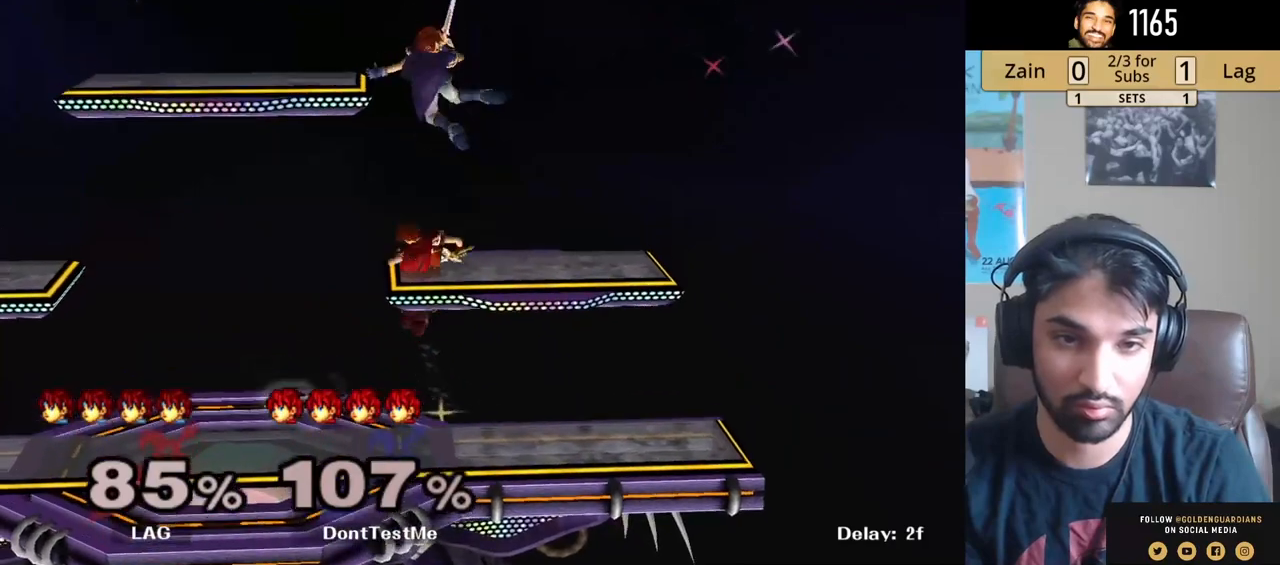
{"buttons": [], "left_stick": "center", "right_stick": "center", "events": [[67, "left_stick", "up-right"], [117, "right_stick", "up"], [150, "left_stick", "left"], [167, "right_stick", "down"], [217, "right_stick", "center"], [317, "R1", "down"], [317, "left_stick", "down"], [417, "R1", "up"], [450, "left_stick", "center"]]}
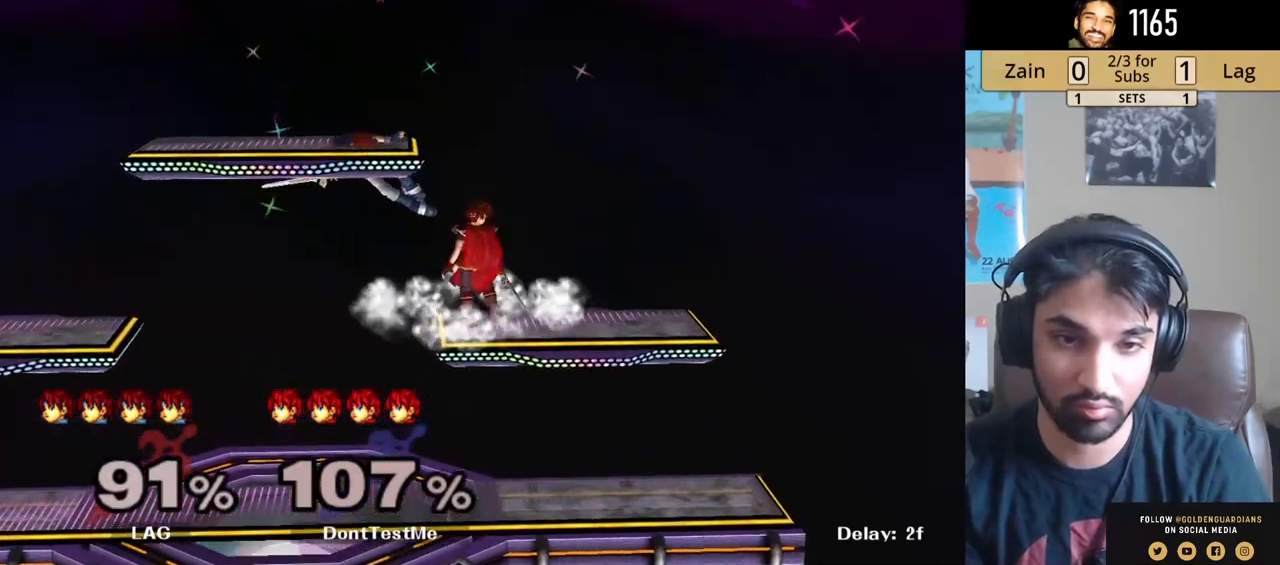
{"buttons": [], "left_stick": "left", "right_stick": "center", "events": [[33, "Y", "down"], [50, "left_stick", "down-left"], [133, "A", "down"], [133, "Y", "up"], [183, "left_stick", "left"], [317, "A", "up"]]}
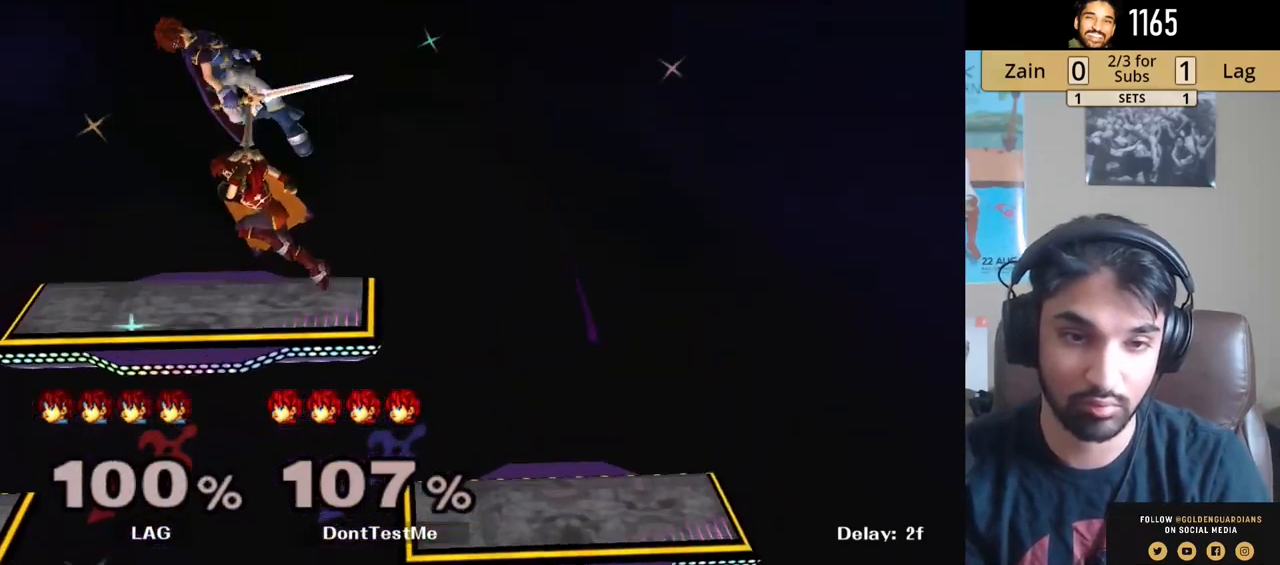
{"buttons": [], "left_stick": "down-left", "right_stick": "center", "events": [[150, "R1", "down"], [167, "left_stick", "down-left"], [283, "R1", "up"], [283, "left_stick", "left"], [417, "right_stick", "left"], [433, "left_stick", "down-left"], [467, "right_stick", "center"]]}
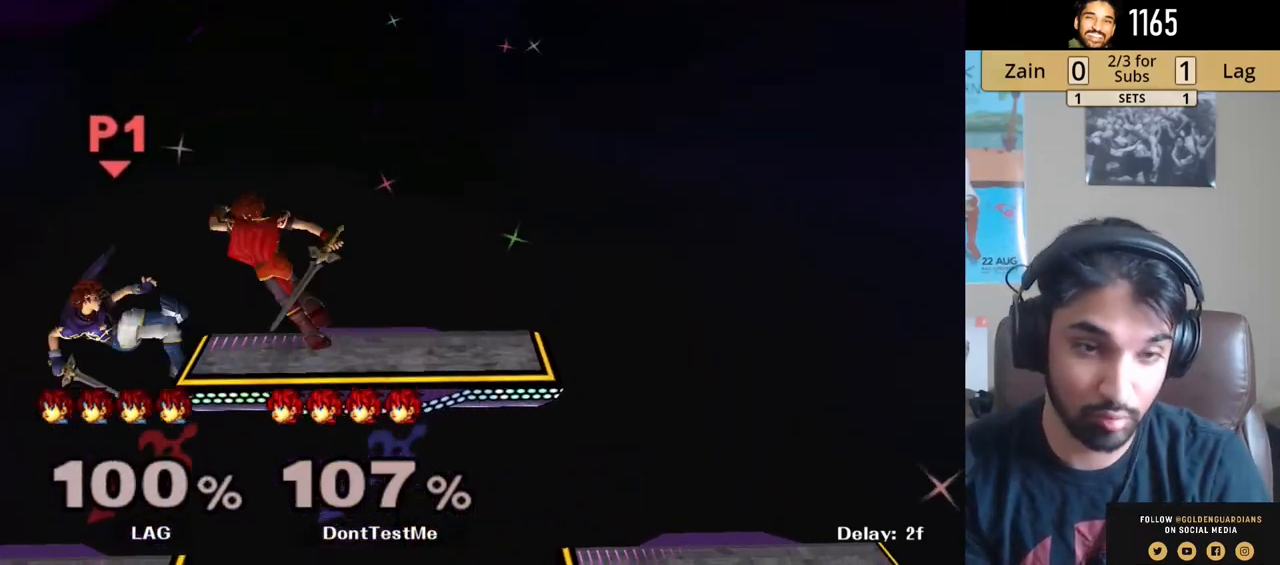
{"buttons": [], "left_stick": "center", "right_stick": "center", "events": [[50, "left_stick", "left"], [267, "left_stick", "center"]]}
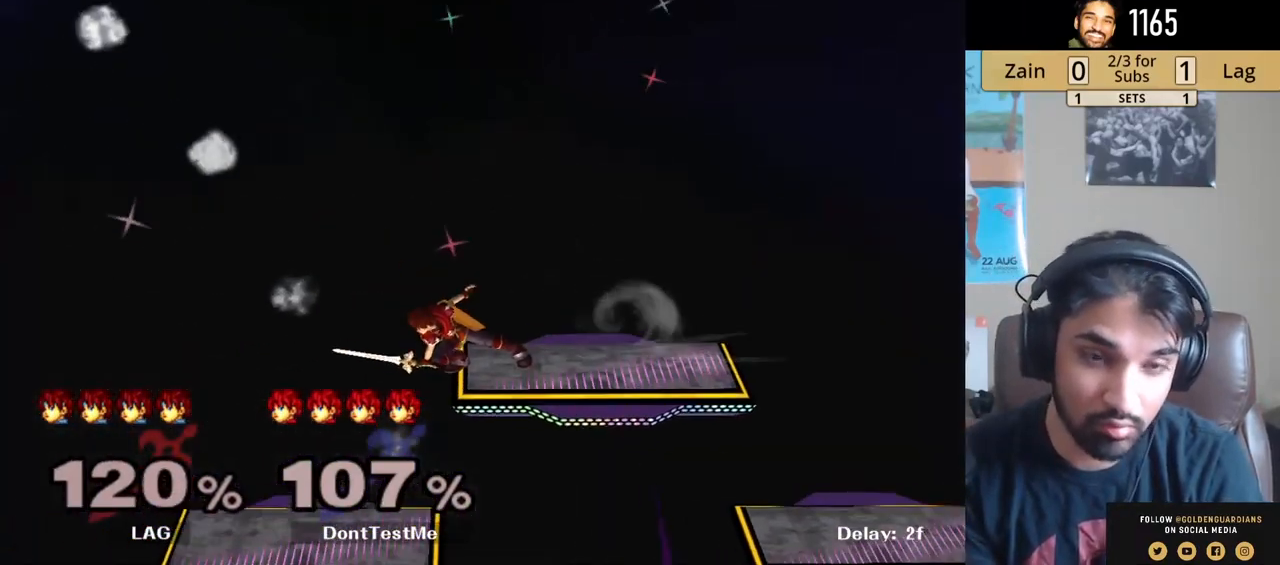
{"buttons": [], "left_stick": "left", "right_stick": "center", "events": [[467, "left_stick", "left"]]}
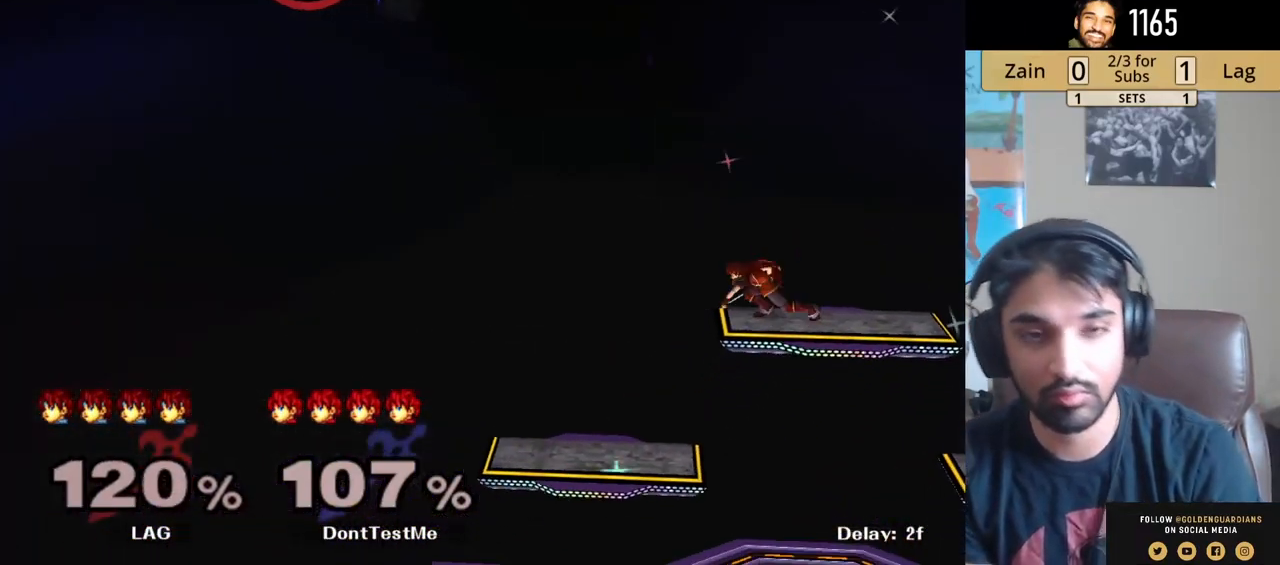
{"buttons": [], "left_stick": "down", "right_stick": "up-left", "events": [[17, "Y", "down"], [50, "Y", "up"], [217, "left_stick", "right"], [400, "left_stick", "down"], [450, "right_stick", "up-left"]]}
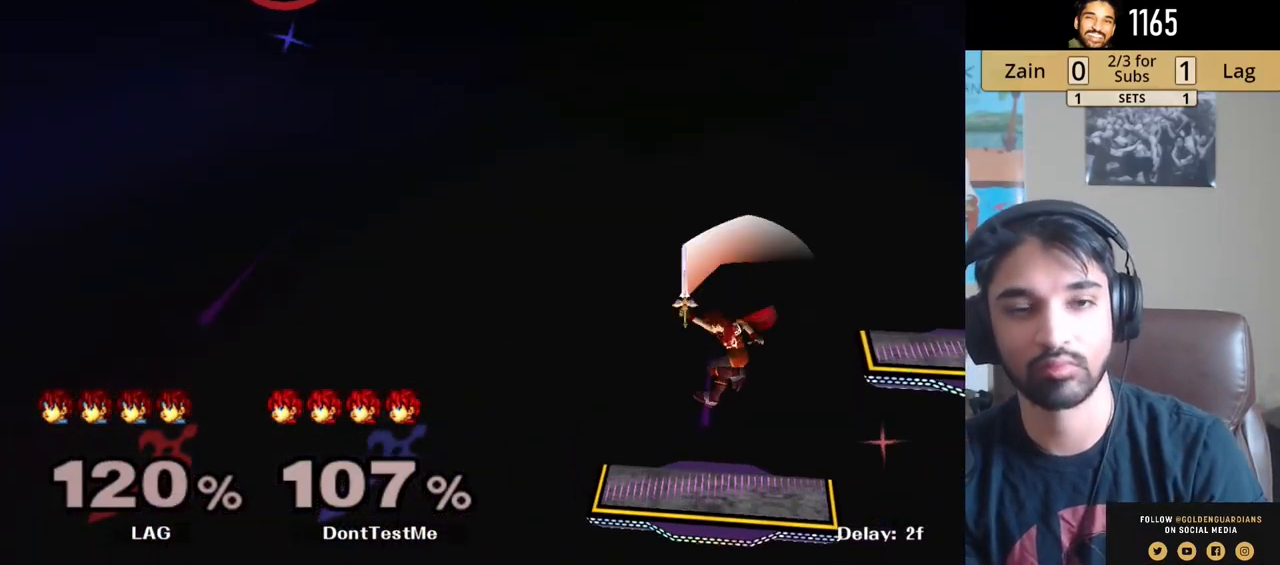
{"buttons": ["L1"], "left_stick": "down-right", "right_stick": "center", "events": [[50, "R1", "down"], [50, "right_stick", "center"], [117, "left_stick", "center"], [167, "R1", "up"], [283, "left_stick", "right"], [350, "L1", "down"], [383, "left_stick", "down-right"]]}
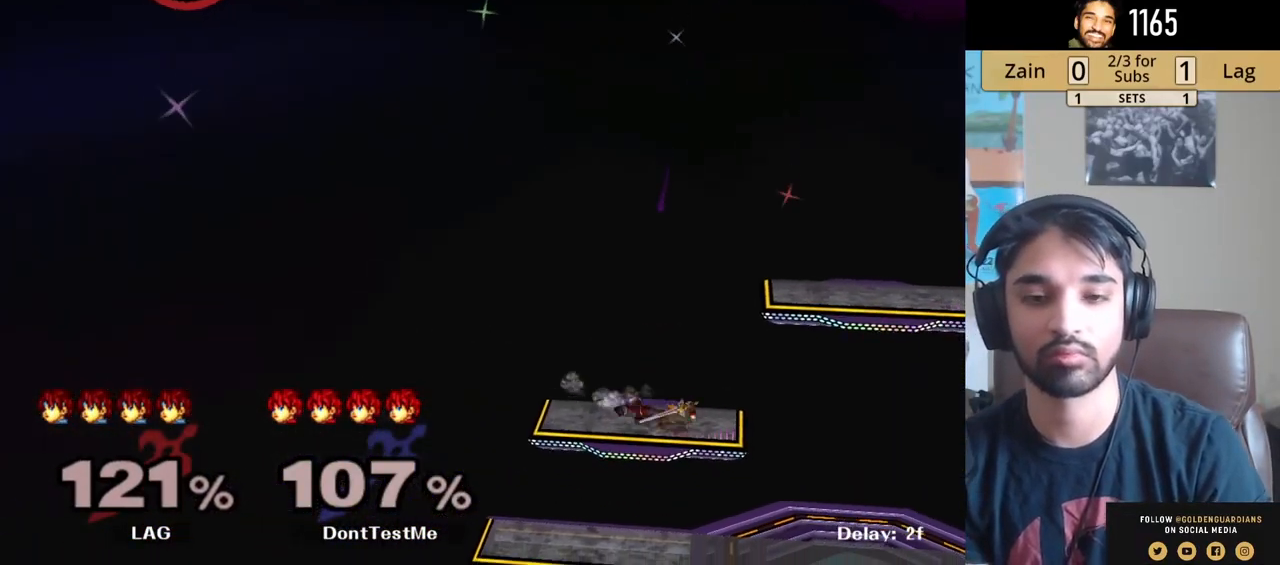
{"buttons": ["R1"], "left_stick": "down-left", "right_stick": "center", "events": [[100, "left_stick", "down-left"], [117, "L1", "up"], [200, "left_stick", "center"], [317, "Y", "down"], [333, "left_stick", "down-left"], [417, "R1", "down"], [500, "Y", "up"]]}
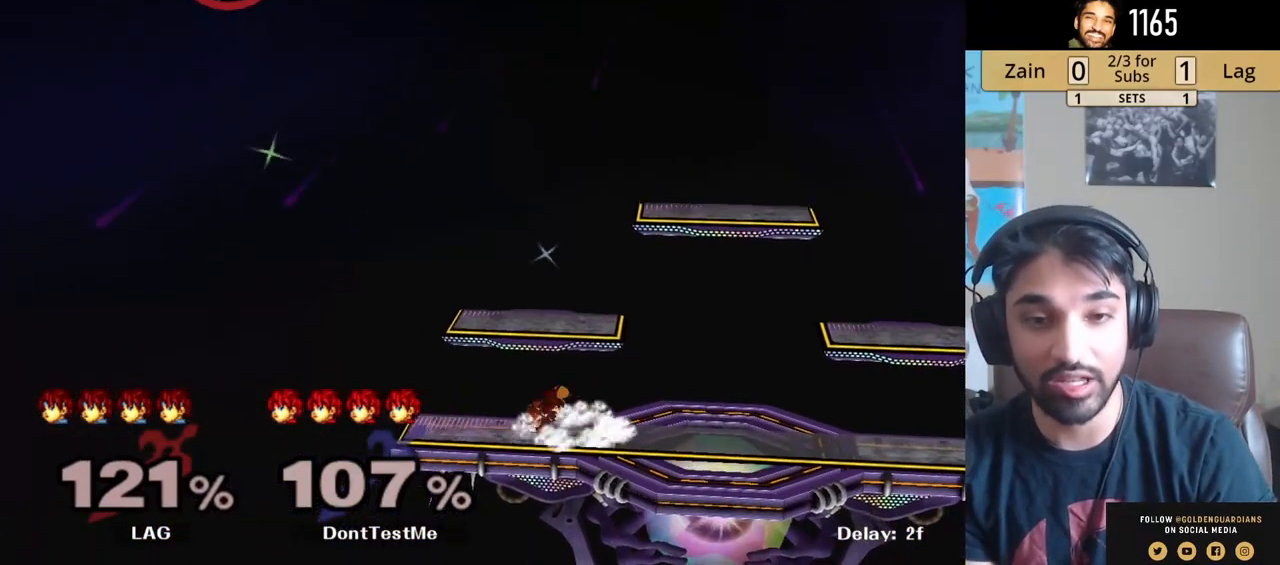
{"buttons": [], "left_stick": "center", "right_stick": "center", "events": [[33, "left_stick", "center"], [50, "R1", "up"]]}
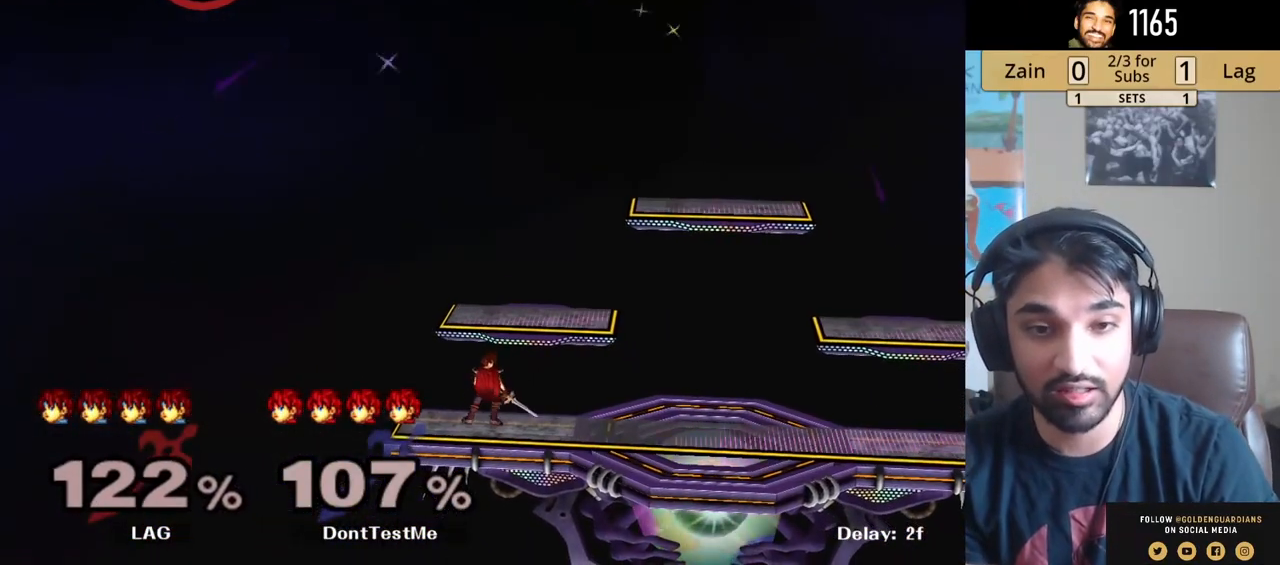
{"buttons": [], "left_stick": "left", "right_stick": "center", "events": [[167, "Y", "down"], [183, "left_stick", "left"], [467, "Y", "up"]]}